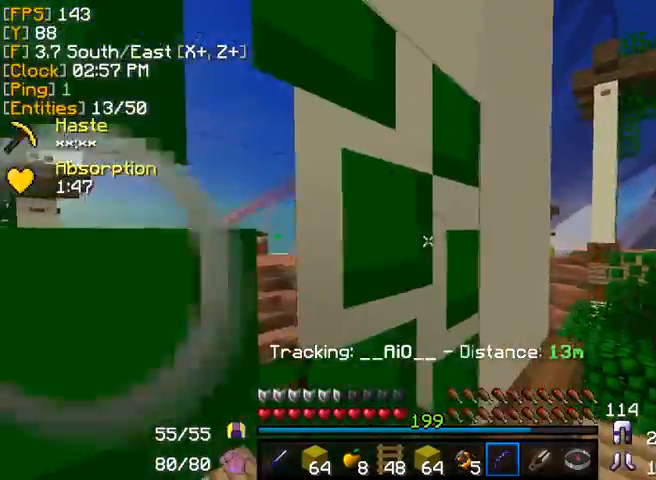
Gameplay with keyboard and mouse; each line is a JSON object with the keys and mouse buttons held at the frame after it. "events" lists presses ("down") and releases ("up") of "a", "d", "s", "w", "mouse_left" and "mouse_right" between this image and that frame as [ms after this image, input, new state], when the widget could be followed in between. "mouse_left", "mouse_right" = the "left", "right" buttons of the "mouse" list. No other keys are recorded. Fast repeated clicks can show as one long hold. Mouse movement is not recorded.
{"keys": ["d"], "mouse": ["right"], "events": [[120, "s", "up"], [160, "a", "up"], [160, "w", "down"], [320, "d", "down"], [440, "s", "down"], [440, "w", "up"], [480, "mouse_right", "down"], [520, "s", "up"]]}
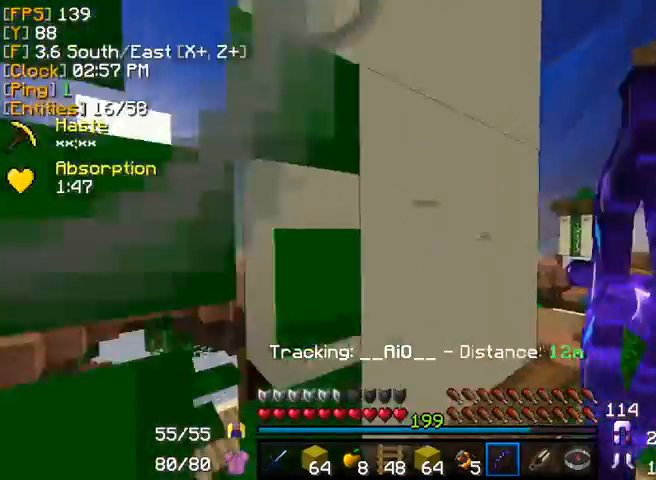
{"keys": ["d"], "mouse": ["right"], "events": []}
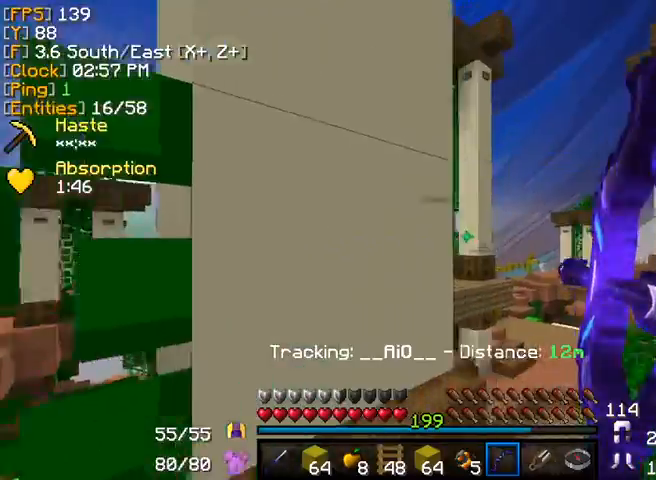
{"keys": ["a"], "mouse": [], "events": [[40, "s", "down"], [120, "d", "up"], [240, "a", "down"], [240, "mouse_right", "up"], [280, "s", "up"]]}
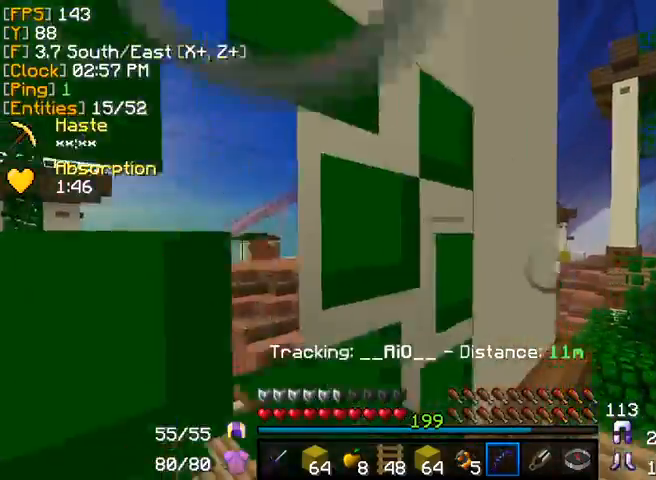
{"keys": ["d"], "mouse": [], "events": [[160, "a", "up"], [240, "w", "down"], [360, "d", "down"], [440, "s", "down"], [440, "w", "up"], [480, "s", "up"]]}
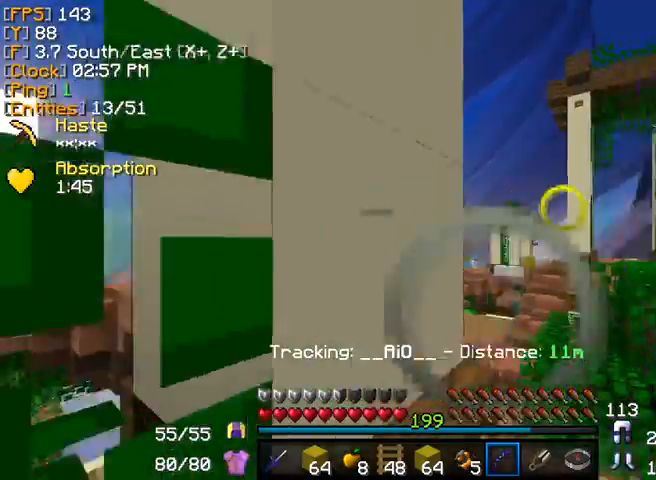
{"keys": ["s"], "mouse": ["right"], "events": [[40, "mouse_right", "down"], [520, "d", "up"], [520, "s", "down"]]}
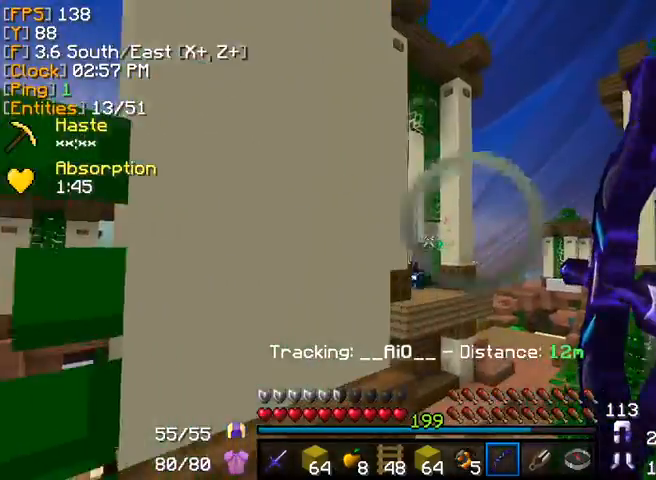
{"keys": ["a", "s"], "mouse": [], "events": [[120, "a", "down"], [160, "mouse_right", "up"]]}
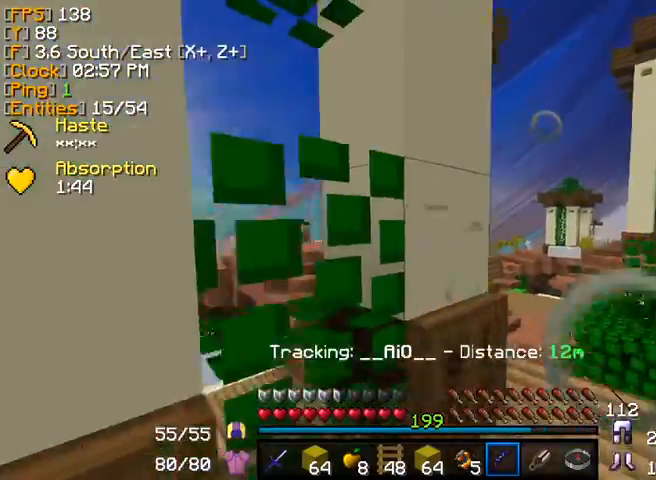
{"keys": ["d"], "mouse": [], "events": [[40, "s", "up"], [80, "a", "up"], [160, "w", "down"], [360, "d", "down"], [520, "w", "up"]]}
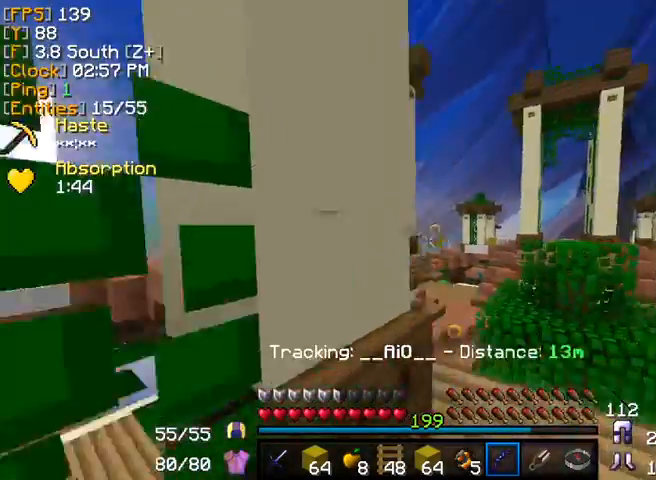
{"keys": [], "mouse": ["right"], "events": [[40, "mouse_right", "down"], [40, "s", "down"], [80, "s", "up"], [440, "d", "up"]]}
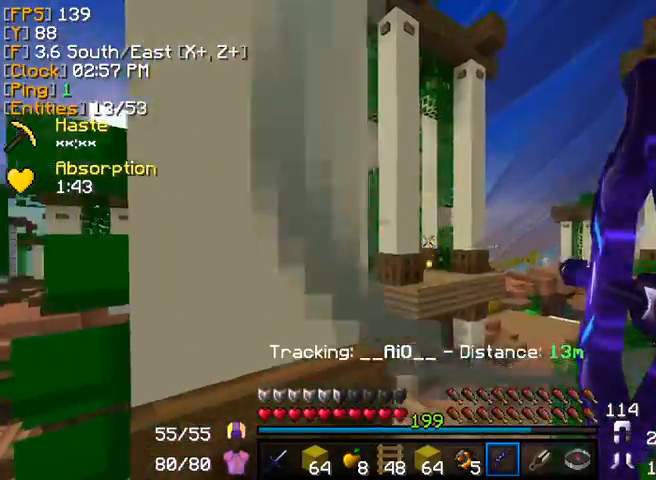
{"keys": ["w"], "mouse": []}
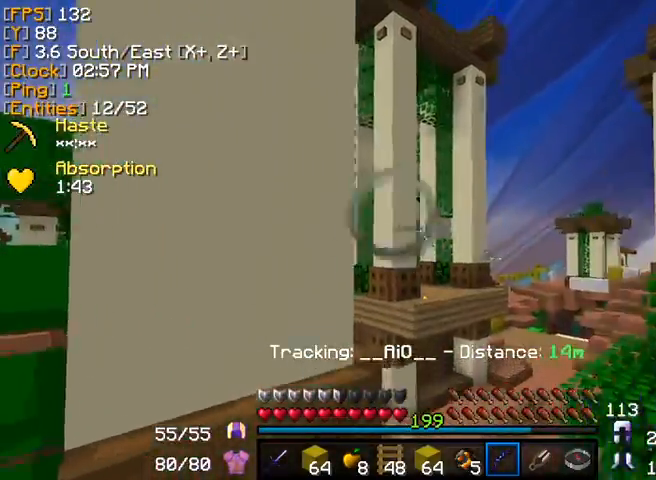
{"keys": ["d", "s"], "mouse": [], "events": [[40, "a", "down"], [80, "w", "up"], [240, "s", "down"], [480, "a", "up"], [480, "d", "down"]]}
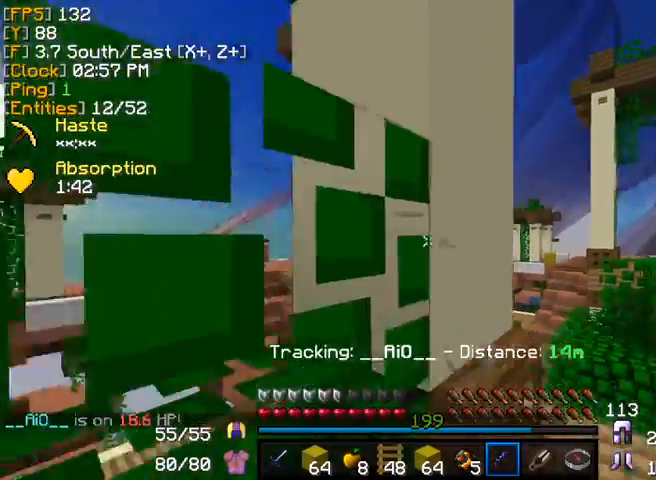
{"keys": ["d", "w"], "mouse": ["right"], "events": [[80, "d", "up"], [120, "s", "up"], [160, "w", "down"], [320, "d", "down"], [440, "mouse_right", "down"]]}
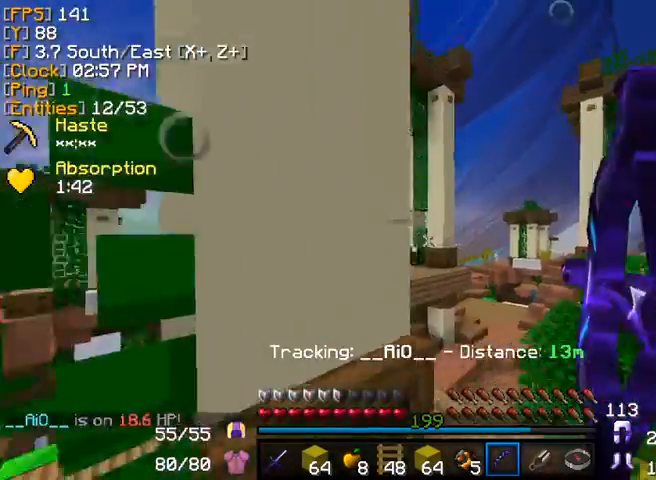
{"keys": ["a"], "mouse": ["right"], "events": [[80, "w", "up"], [280, "d", "up"], [440, "a", "down"]]}
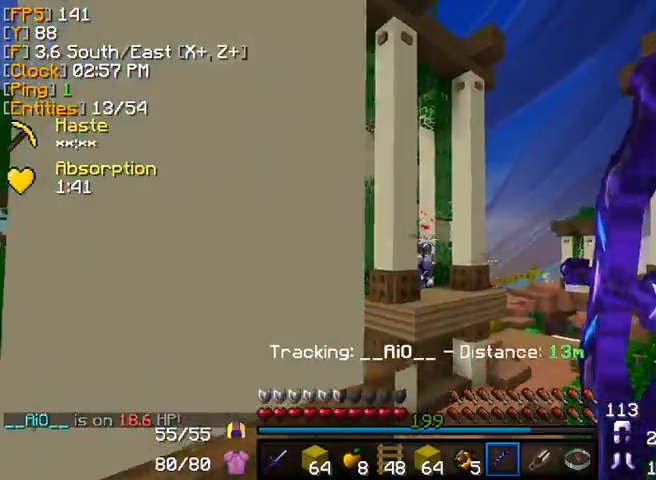
{"keys": ["w"], "mouse": [], "events": [[40, "mouse_right", "up"], [320, "a", "up"], [400, "w", "down"]]}
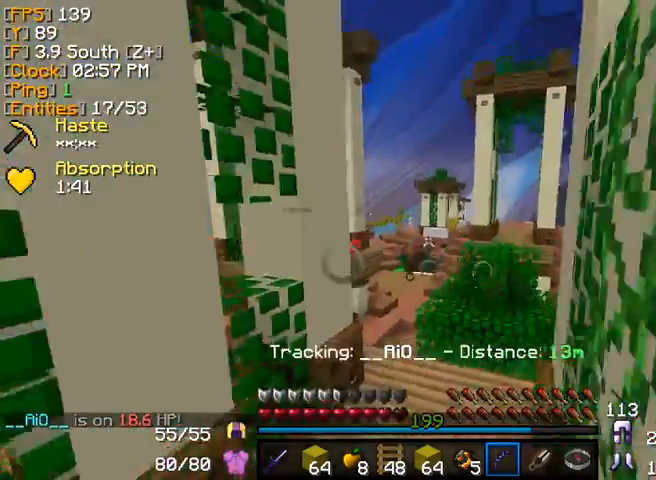
{"keys": ["d", "w"], "mouse": [], "events": [[80, "d", "down"], [160, "d", "up"], [480, "d", "down"]]}
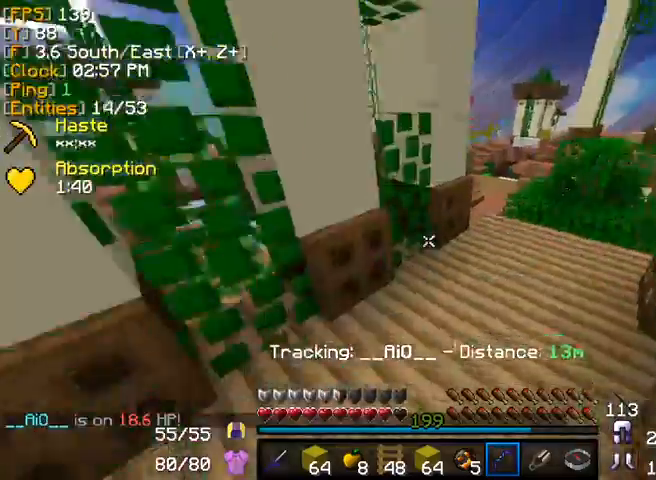
{"keys": ["d", "w"], "mouse": ["right"], "events": [[280, "mouse_right", "down"]]}
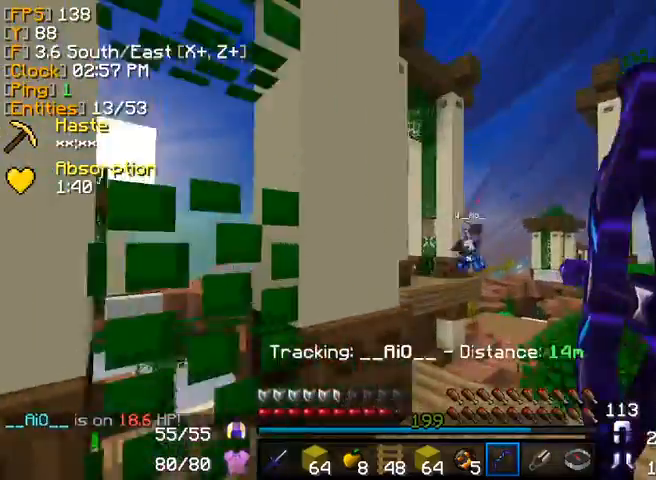
{"keys": ["a", "s"], "mouse": [], "events": [[120, "d", "up"], [240, "a", "down"], [360, "mouse_right", "up"], [440, "s", "down"], [440, "w", "up"]]}
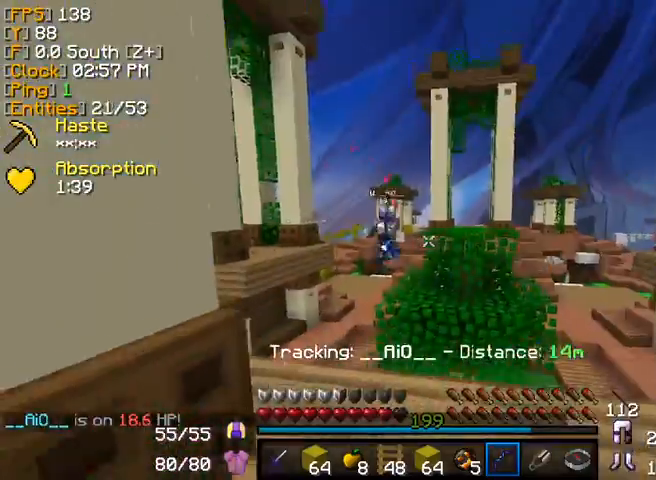
{"keys": ["w"], "mouse": [], "events": [[160, "a", "up"], [200, "a", "down"], [280, "a", "up"], [280, "w", "down"], [320, "s", "up"], [480, "a", "down"], [520, "a", "up"]]}
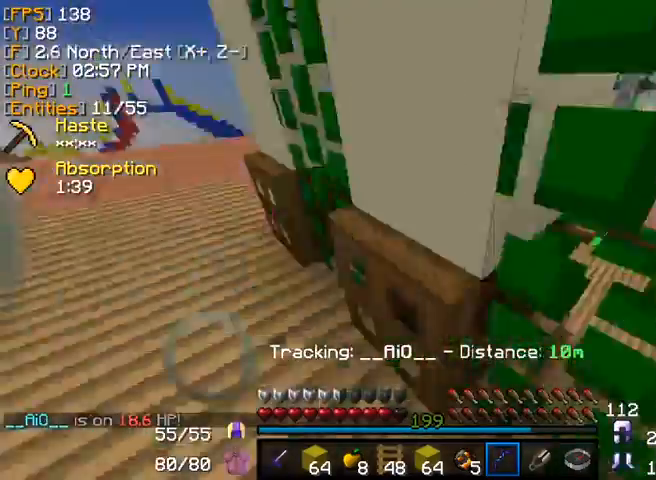
{"keys": ["a", "w"], "mouse": [], "events": [[160, "a", "down"]]}
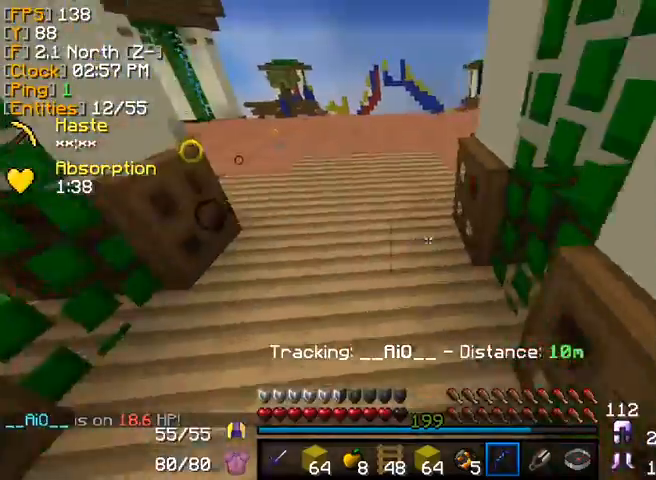
{"keys": [], "mouse": [], "events": [[280, "s", "down"], [280, "w", "up"], [440, "a", "up"], [480, "s", "up"]]}
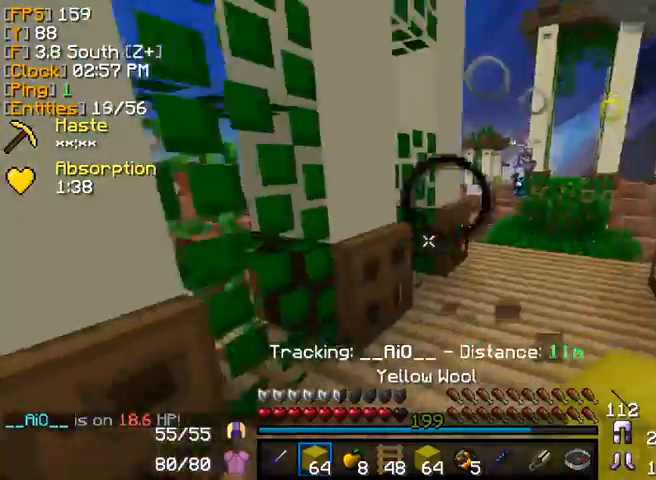
{"keys": ["d", "s"], "mouse": [], "events": [[440, "mouse_right", "down"], [480, "d", "down"], [480, "mouse_right", "up"], [480, "s", "down"]]}
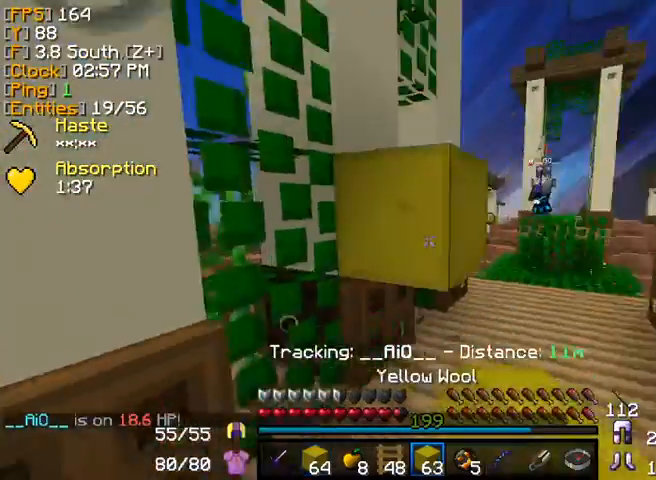
{"keys": [], "mouse": ["right"], "events": [[120, "s", "up"], [280, "d", "up"], [280, "mouse_right", "down"], [360, "mouse_right", "up"], [480, "mouse_right", "down"]]}
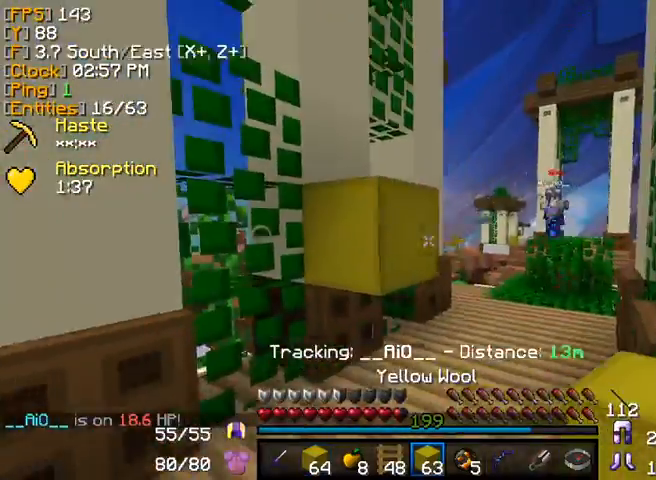
{"keys": [], "mouse": [], "events": [[80, "mouse_right", "up"], [400, "mouse_right", "down"], [480, "mouse_right", "up"]]}
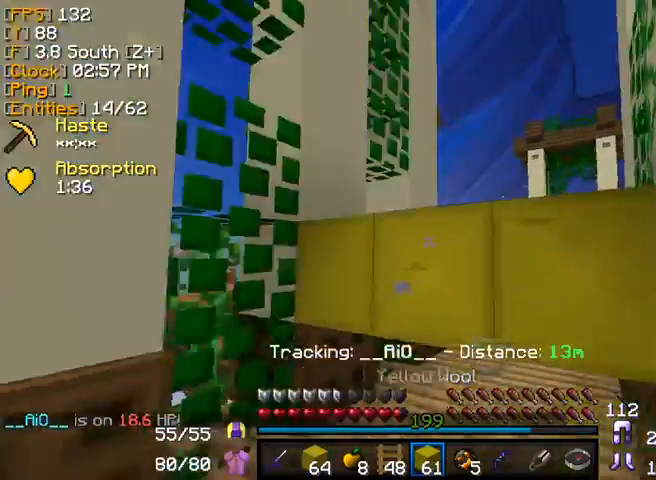
{"keys": [], "mouse": [], "events": [[240, "mouse_right", "down"], [320, "mouse_right", "up"]]}
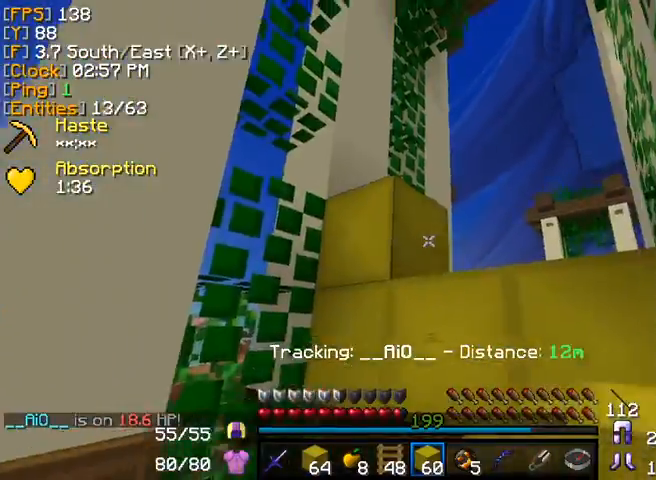
{"keys": [], "mouse": [], "events": [[40, "mouse_right", "down"], [120, "mouse_right", "up"], [400, "mouse_right", "down"], [480, "mouse_right", "up"]]}
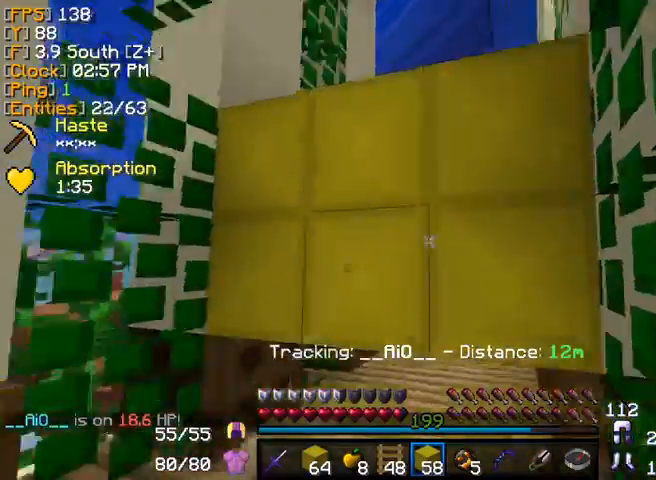
{"keys": [], "mouse": [], "events": [[400, "mouse_right", "down"], [520, "mouse_right", "up"]]}
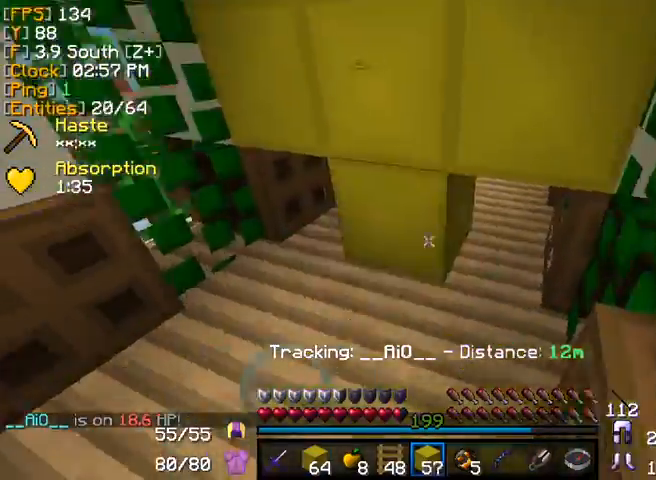
{"keys": [], "mouse": ["right"], "events": [[400, "mouse_right", "down"]]}
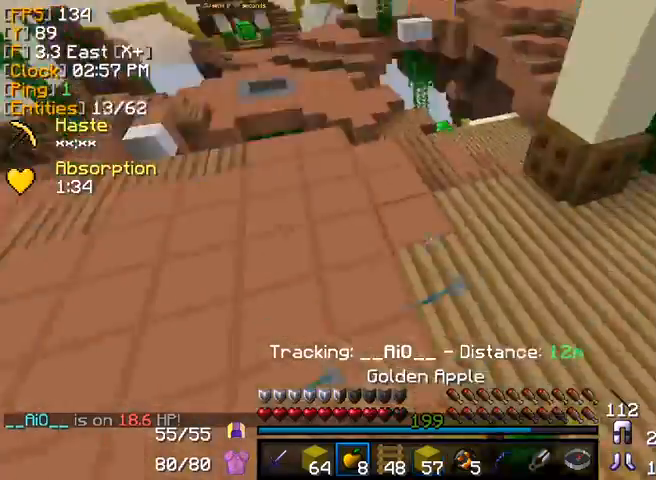
{"keys": ["a", "w"], "mouse": ["right"], "events": [[40, "w", "down"], [400, "a", "down"]]}
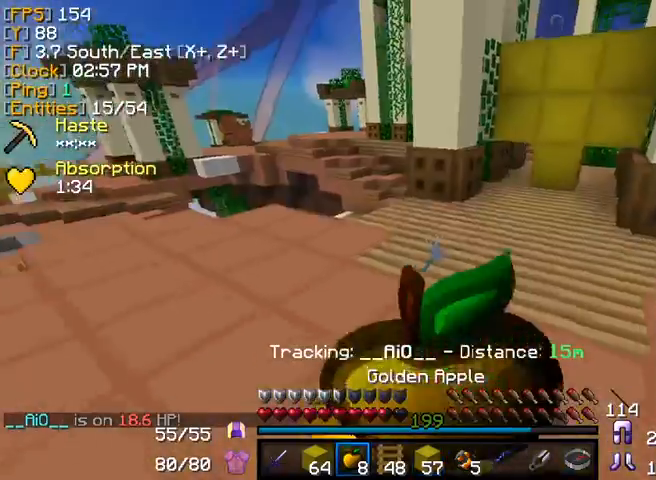
{"keys": ["a", "w"], "mouse": ["right"], "events": []}